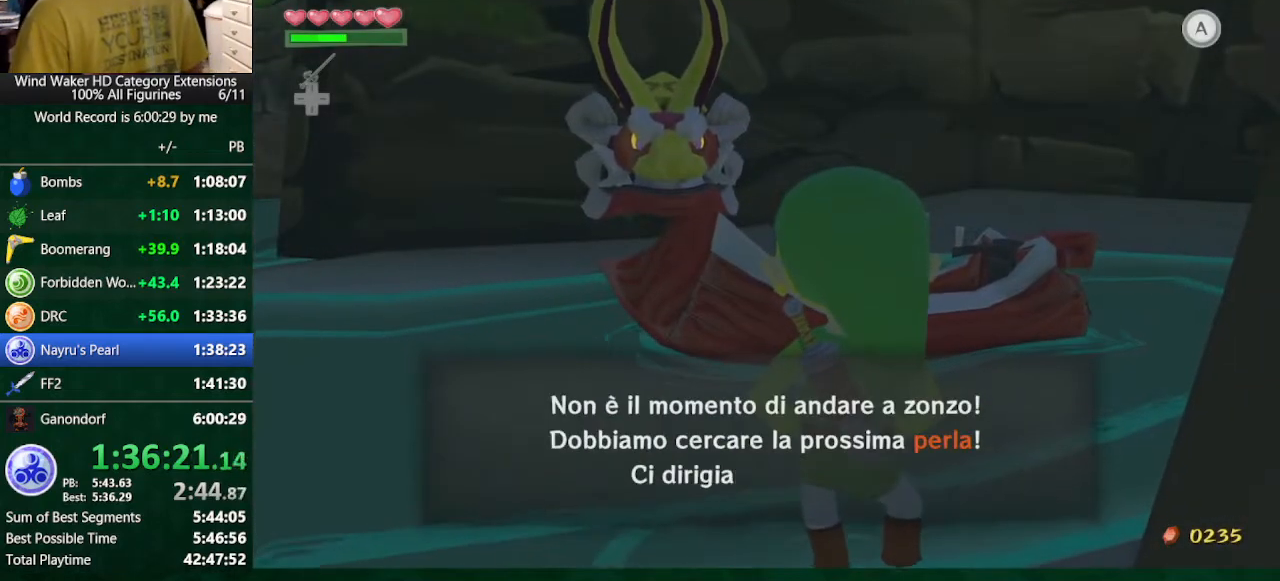
Gameplay with a controller (Nintendo layout); each line is a JSON object with the inputs held at the frame after it. "button_events" lists button changes between this image and that frame as [ms after this image, input, new state], when the widget could be followed in between (sticks are given only as held states). Not read: L3 R3 TOUCHPAD.
{"buttons": ["A"], "left_stick": "center", "right_stick": "center", "button_events": [[333, "A", "down"], [400, "A", "up"], [500, "A", "down"]]}
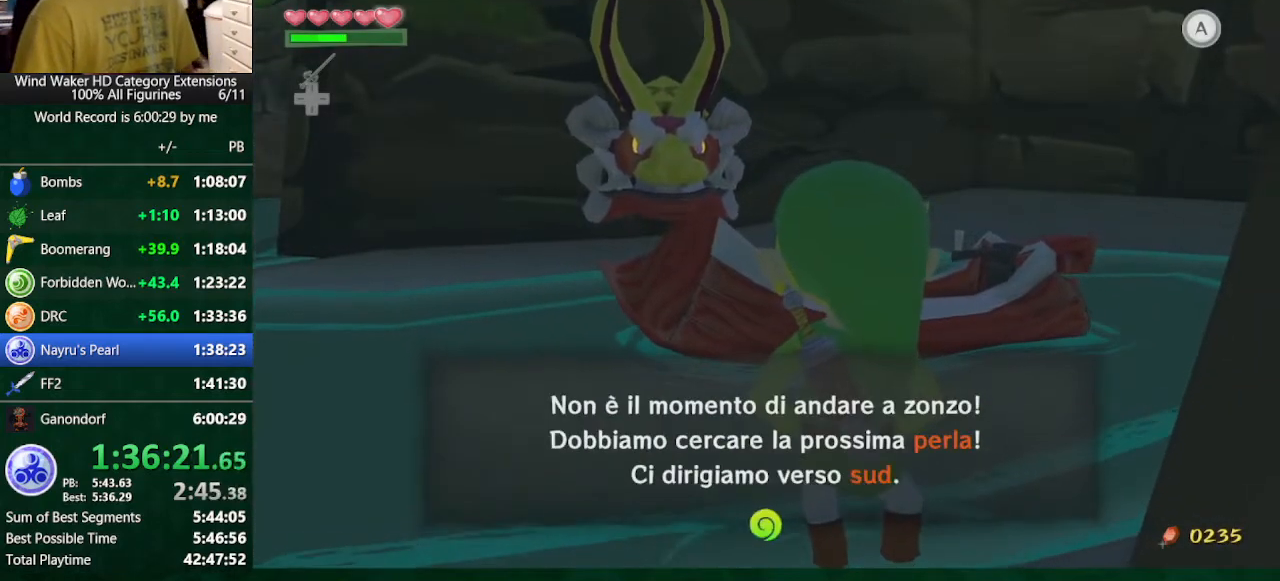
{"buttons": [], "left_stick": "left", "right_stick": "left", "button_events": [[100, "A", "up"]]}
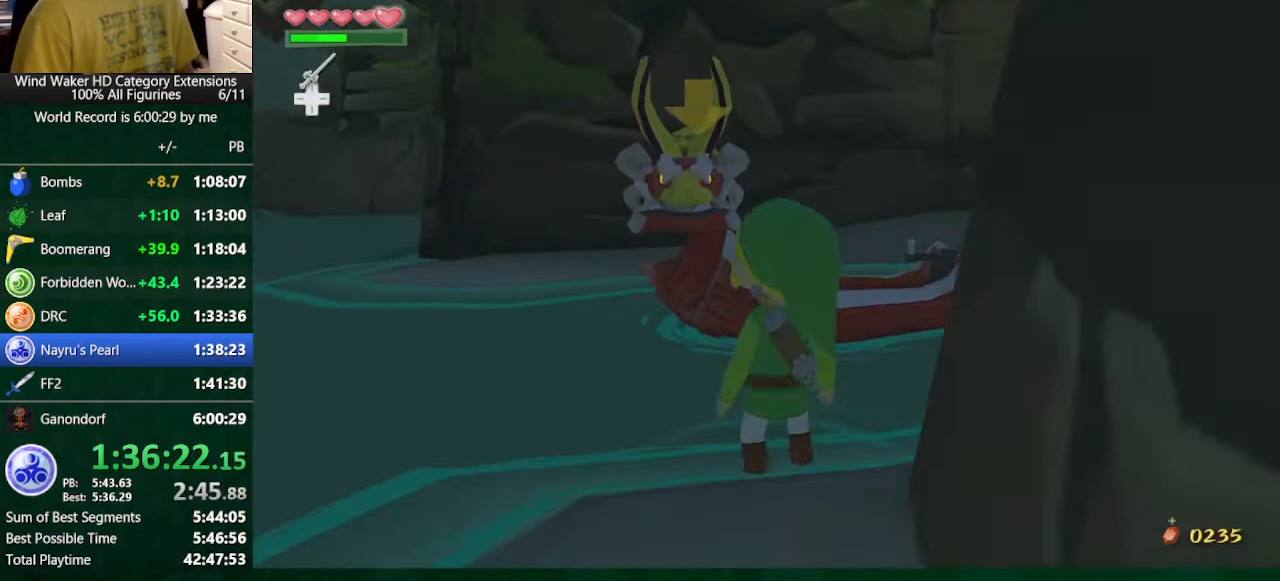
{"buttons": ["A"], "left_stick": "right", "right_stick": "center", "button_events": [[467, "A", "down"]]}
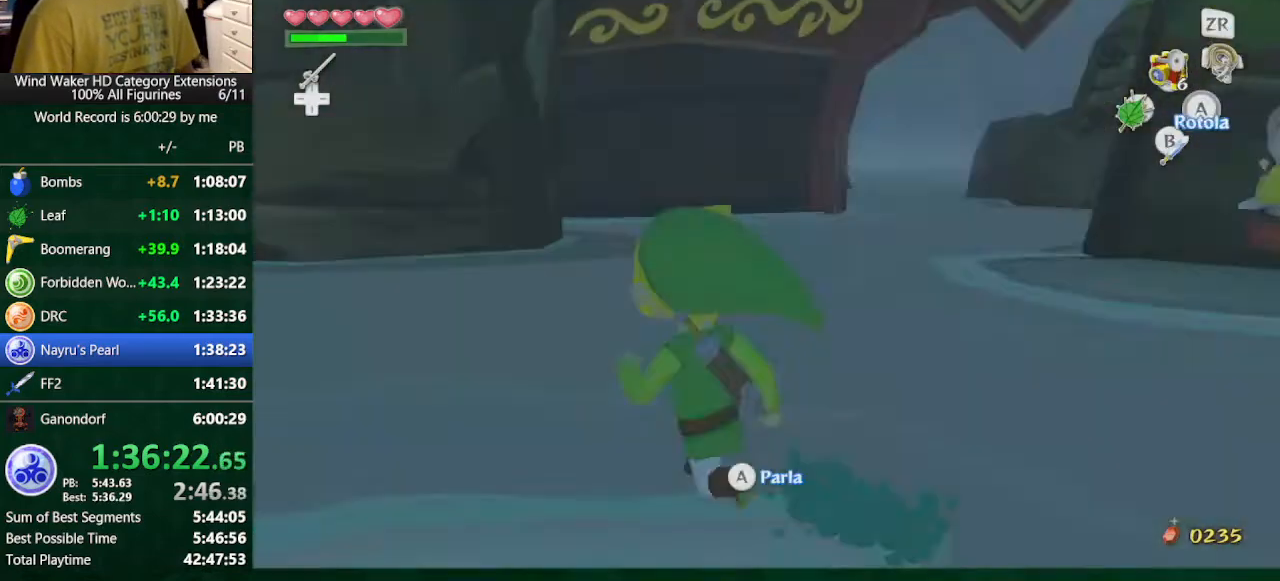
{"buttons": [], "left_stick": "up-right", "right_stick": "right", "button_events": [[33, "A", "up"], [133, "R1", "down"], [233, "R1", "up"]]}
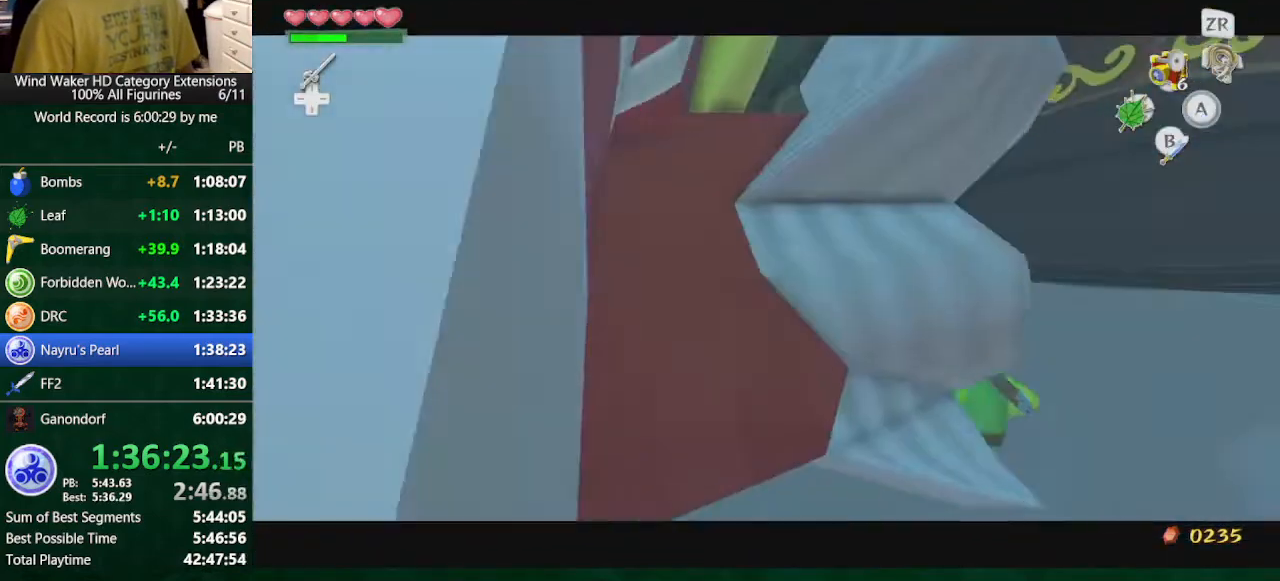
{"buttons": [], "left_stick": "up-right", "right_stick": "center", "button_events": []}
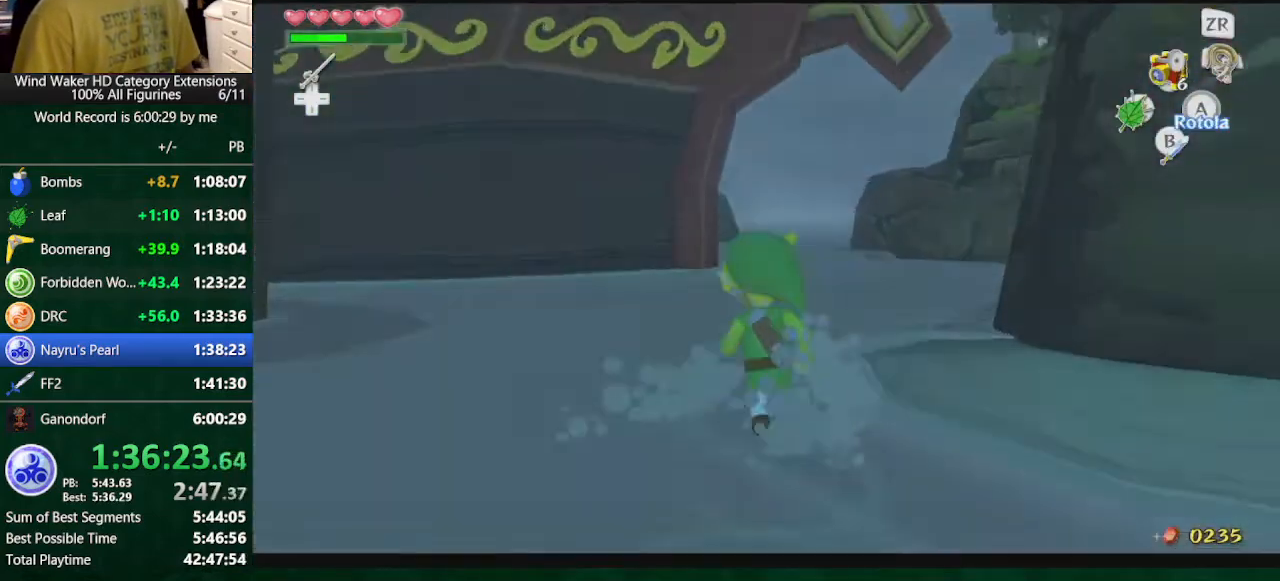
{"buttons": [], "left_stick": "center", "right_stick": "center", "button_events": [[67, "R1", "down"], [167, "R1", "up"]]}
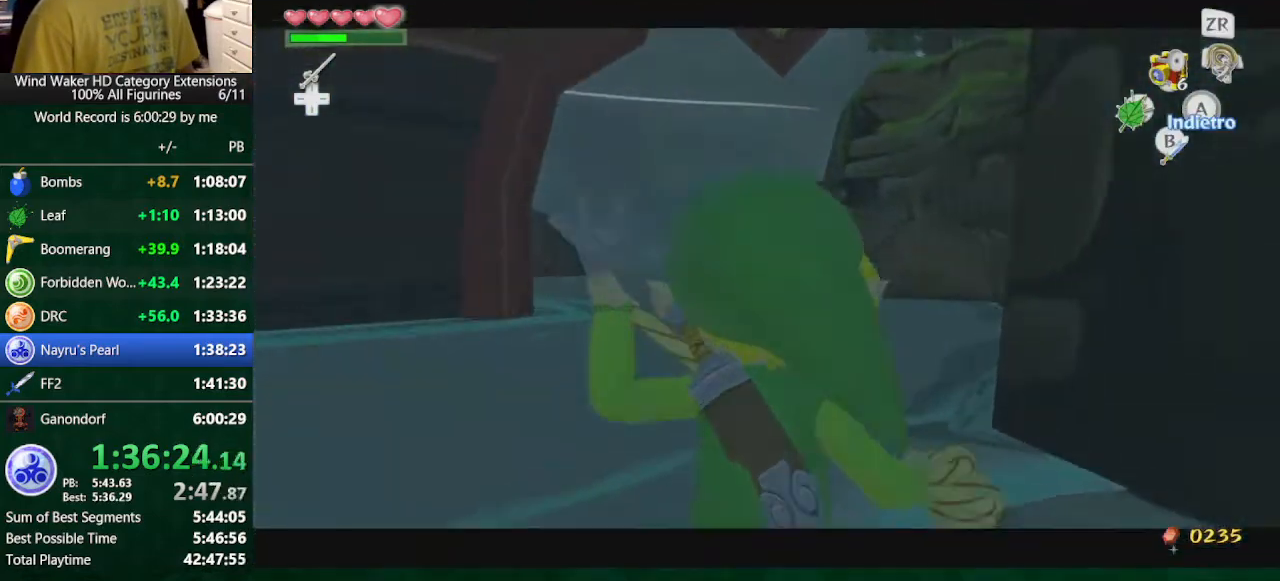
{"buttons": [], "left_stick": "center", "right_stick": "center", "button_events": [[200, "START", "down"], [467, "START", "up"]]}
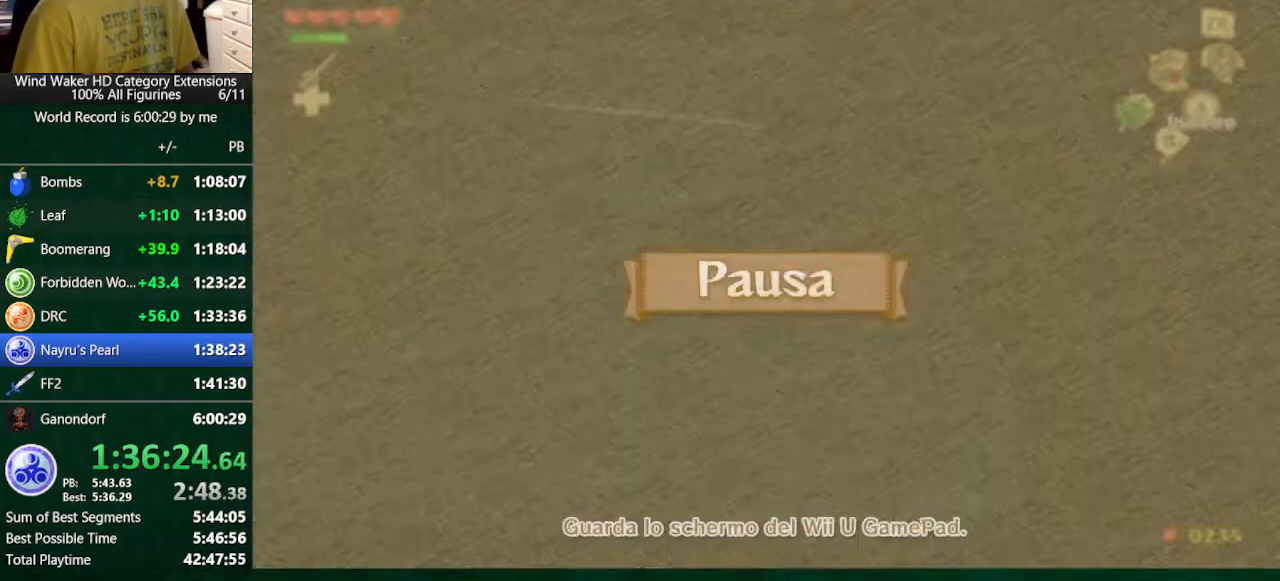
{"buttons": [], "left_stick": "center", "right_stick": "center", "button_events": []}
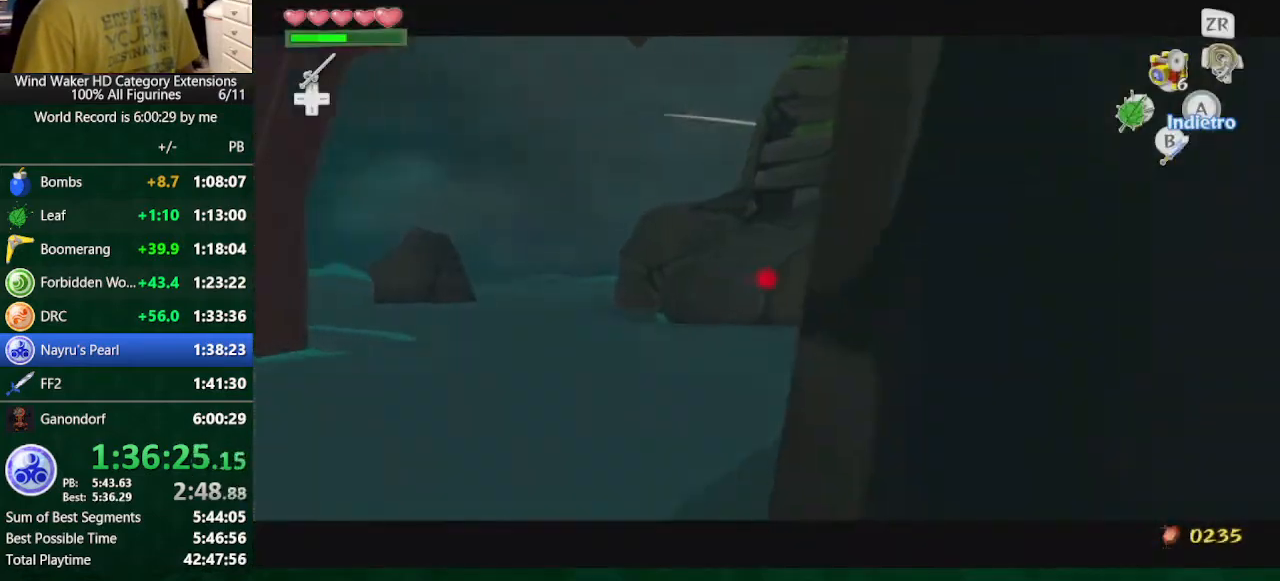
{"buttons": [], "left_stick": "center", "right_stick": "center", "button_events": []}
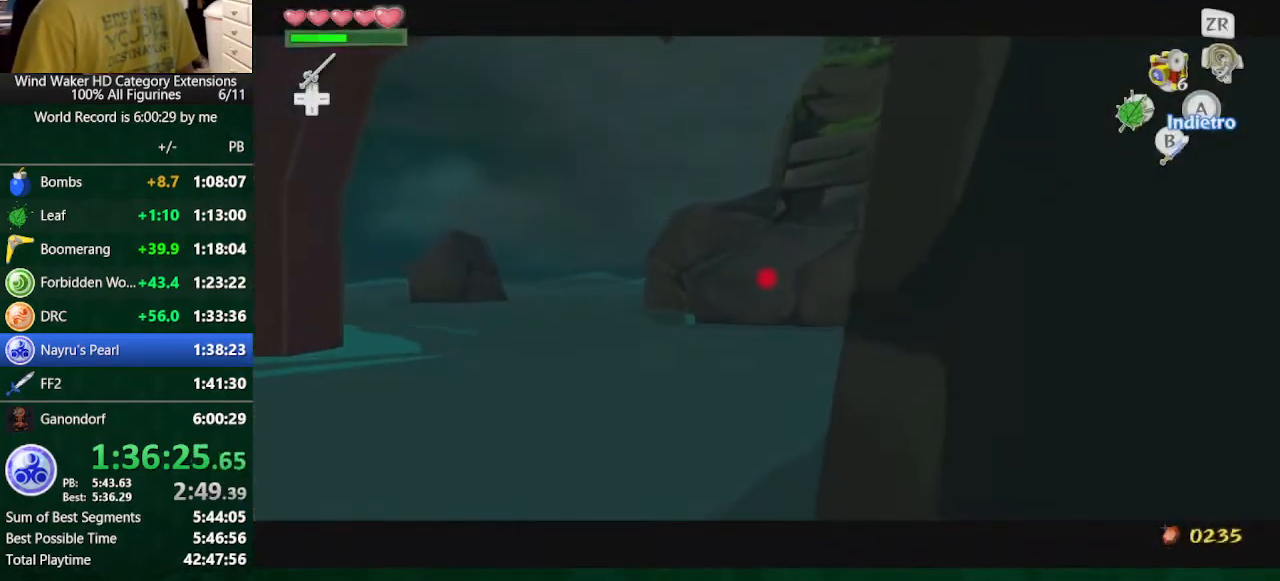
{"buttons": [], "left_stick": "center", "right_stick": "center", "button_events": []}
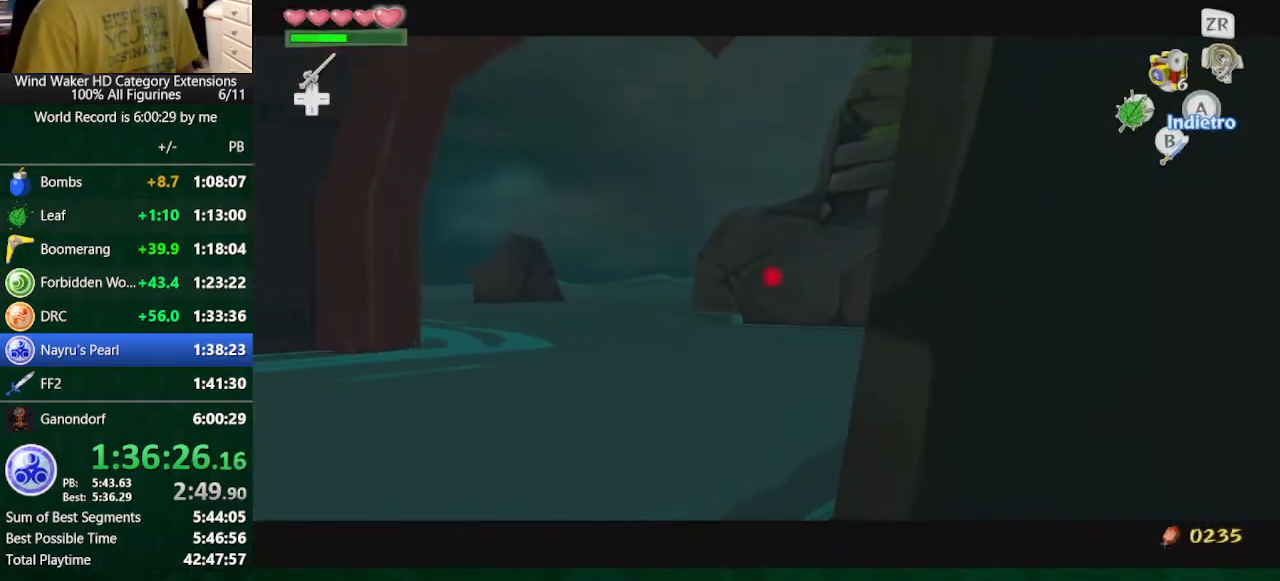
{"buttons": [], "left_stick": "center", "right_stick": "down-right", "button_events": []}
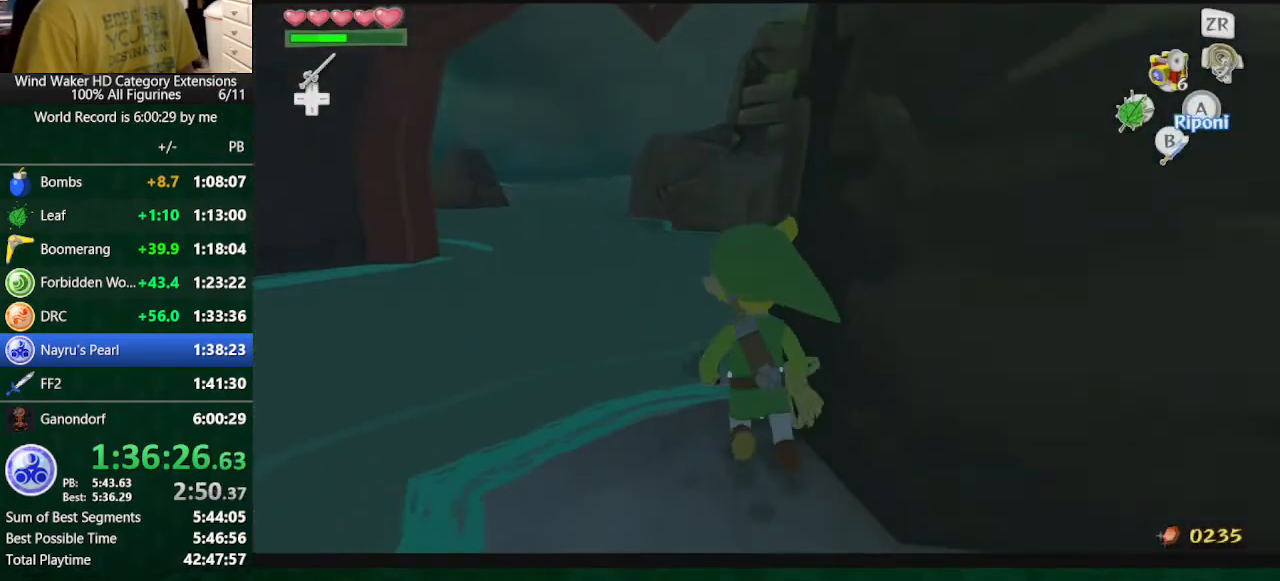
{"buttons": [], "left_stick": "down", "right_stick": "center", "button_events": []}
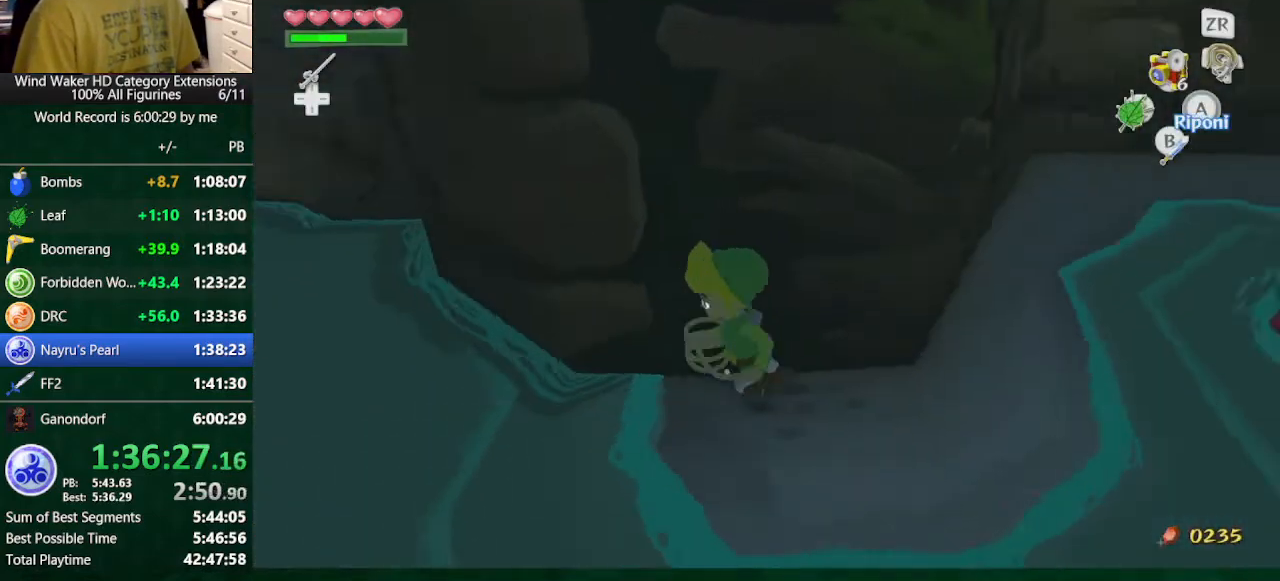
{"buttons": [], "left_stick": "down-right", "right_stick": "center", "button_events": []}
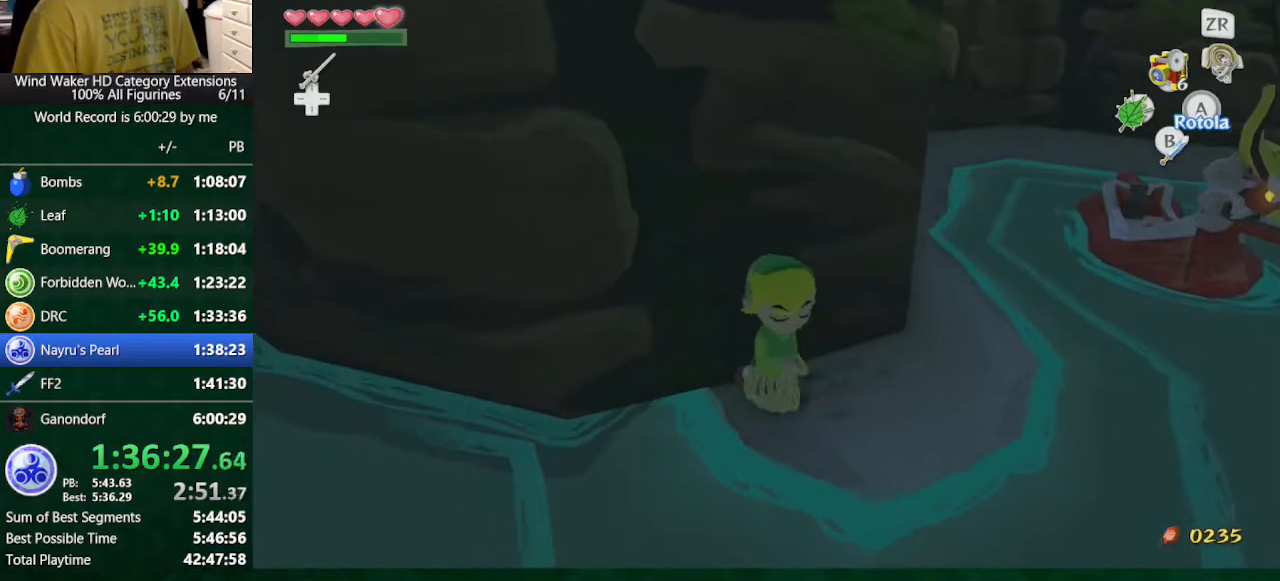
{"buttons": [], "left_stick": "down-right", "right_stick": "center", "button_events": []}
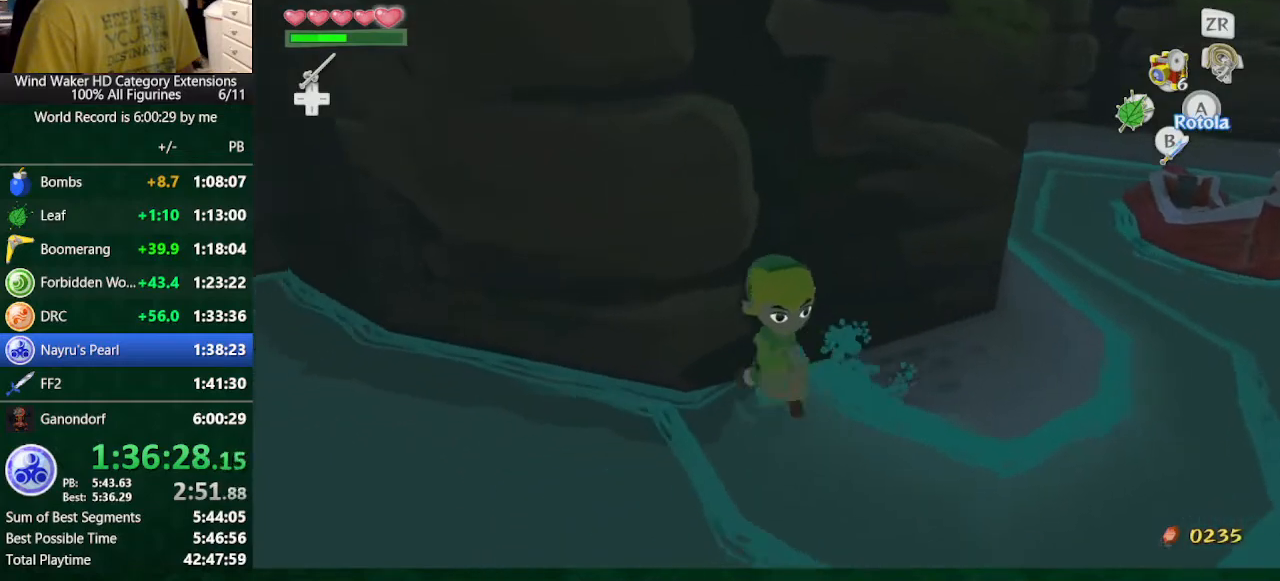
{"buttons": [], "left_stick": "center", "right_stick": "up-right", "button_events": []}
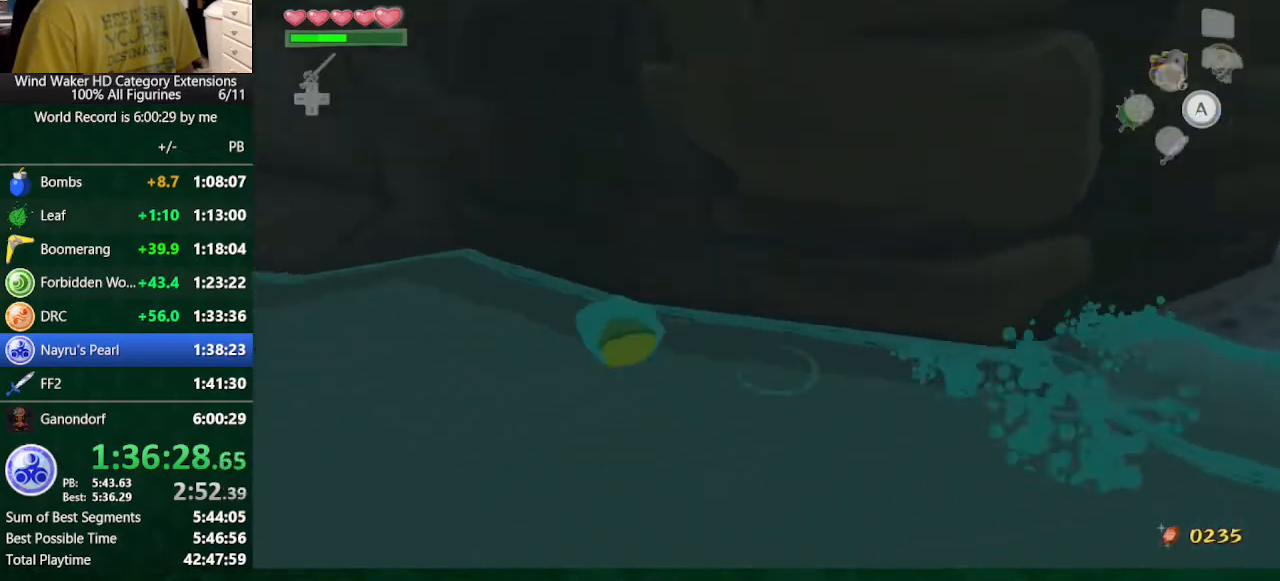
{"buttons": [], "left_stick": "center", "right_stick": "up-right", "button_events": []}
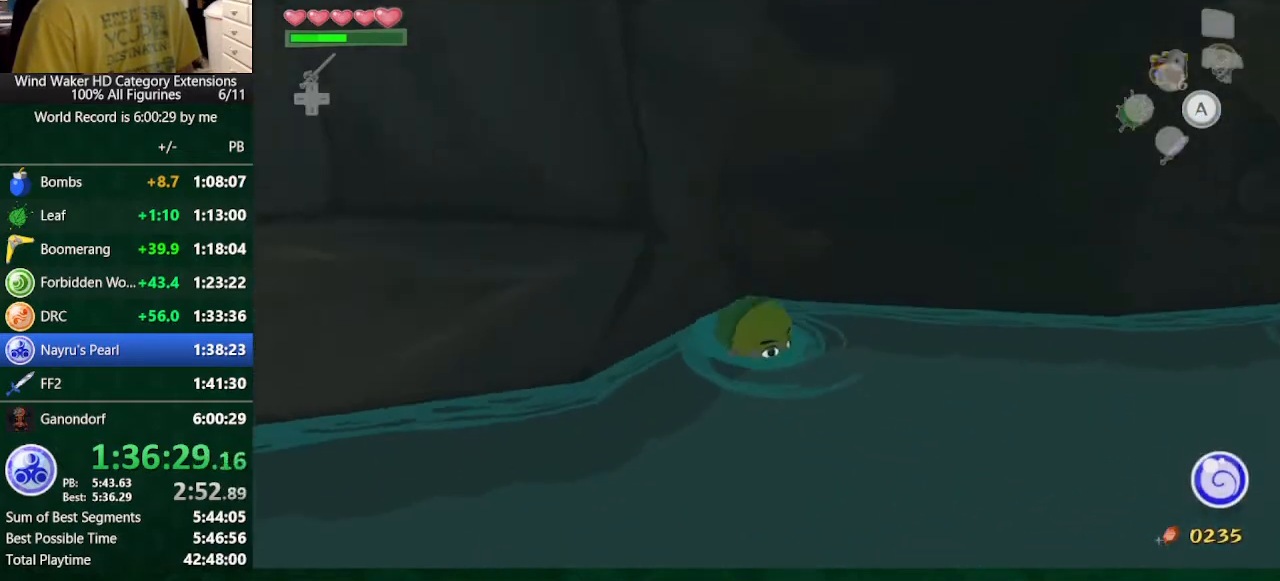
{"buttons": [], "left_stick": "center", "right_stick": "center", "button_events": []}
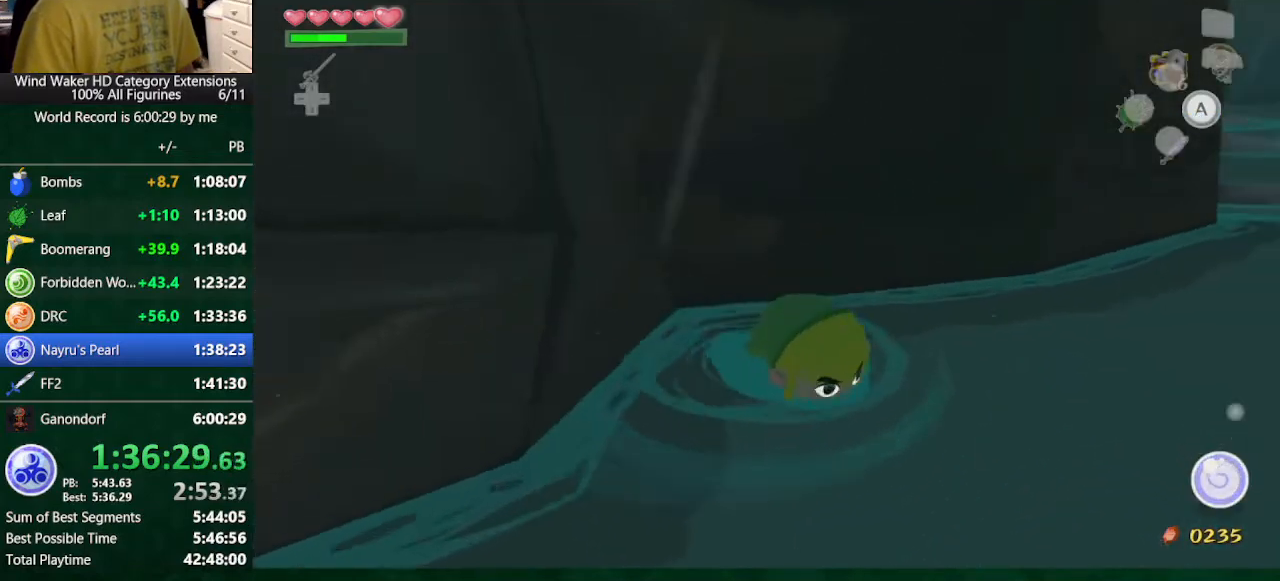
{"buttons": [], "left_stick": "up", "right_stick": "center", "button_events": [[233, "START", "down"], [333, "START", "up"]]}
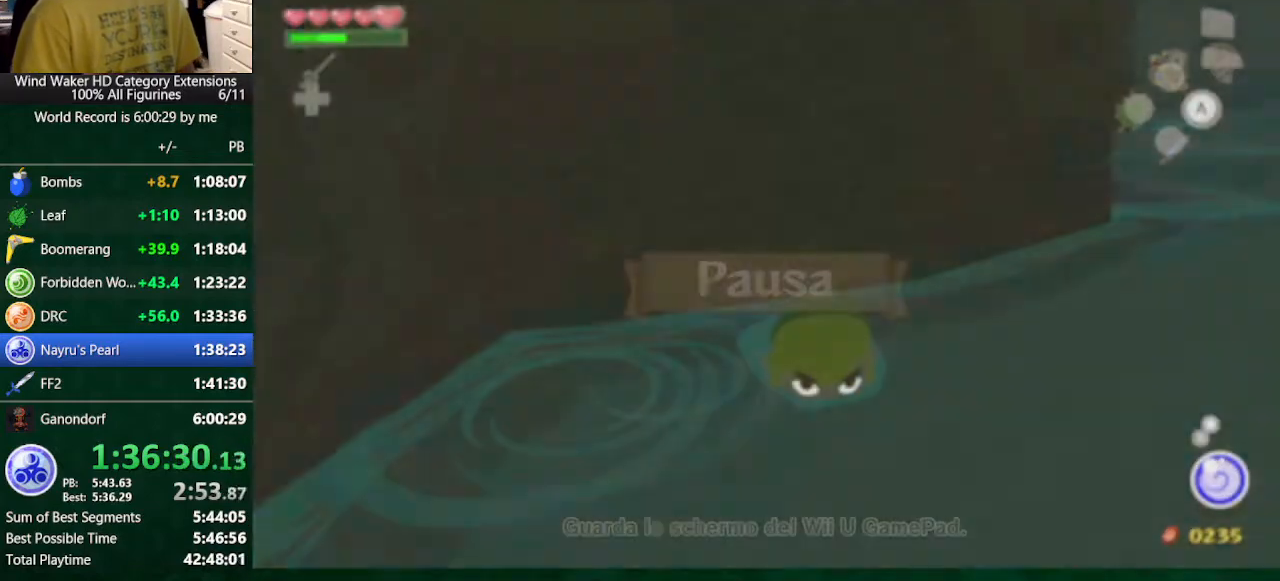
{"buttons": [], "left_stick": "down", "right_stick": "up-right", "button_events": [[67, "START", "down"], [133, "START", "up"], [233, "START", "down"], [300, "START", "up"]]}
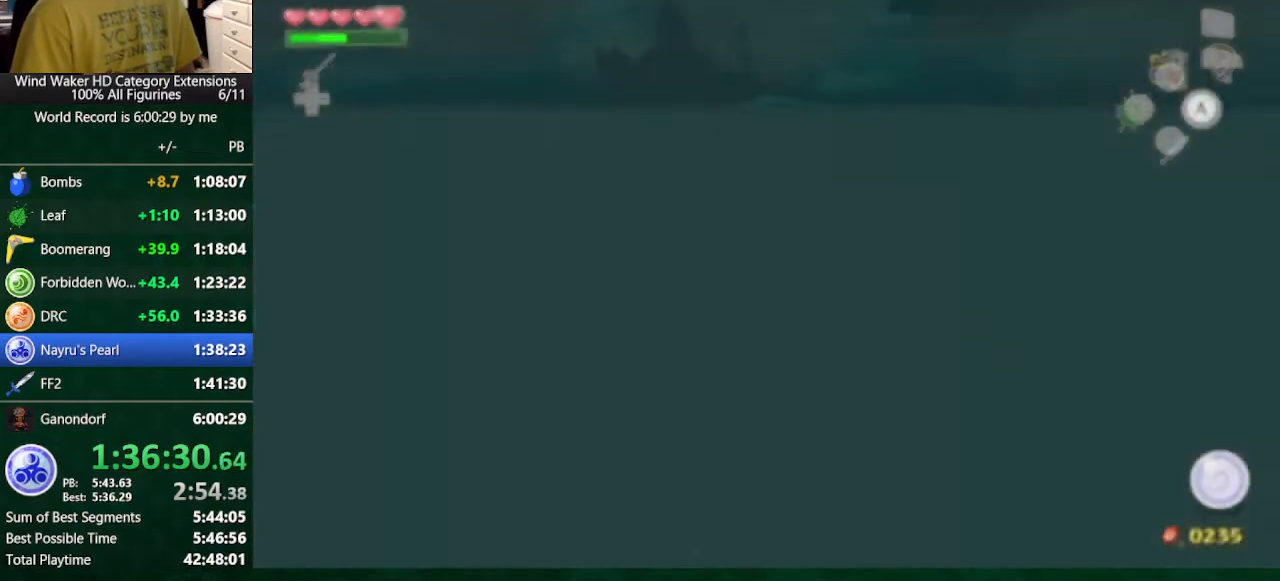
{"buttons": [], "left_stick": "center", "right_stick": "center", "button_events": []}
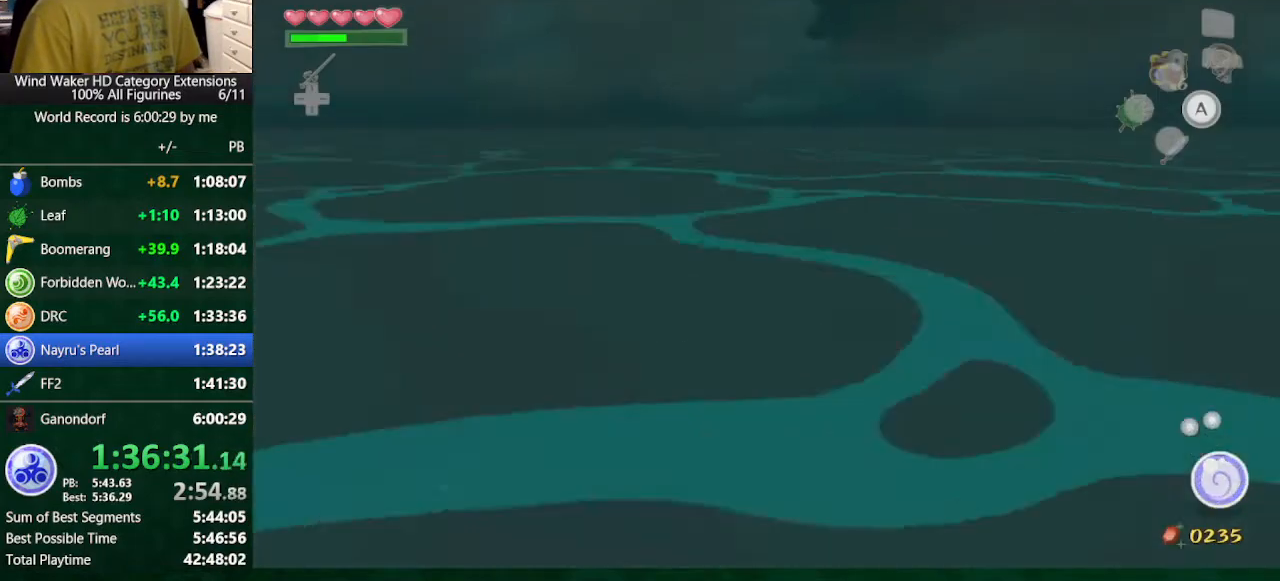
{"buttons": [], "left_stick": "center", "right_stick": "center", "button_events": []}
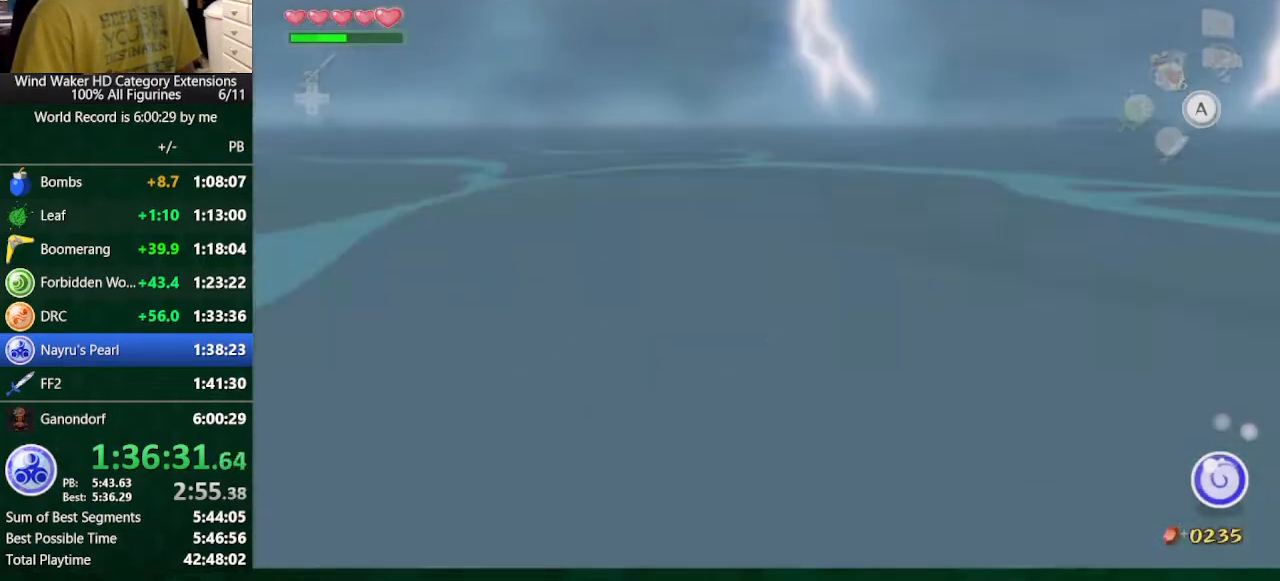
{"buttons": [], "left_stick": "down", "right_stick": "center", "button_events": []}
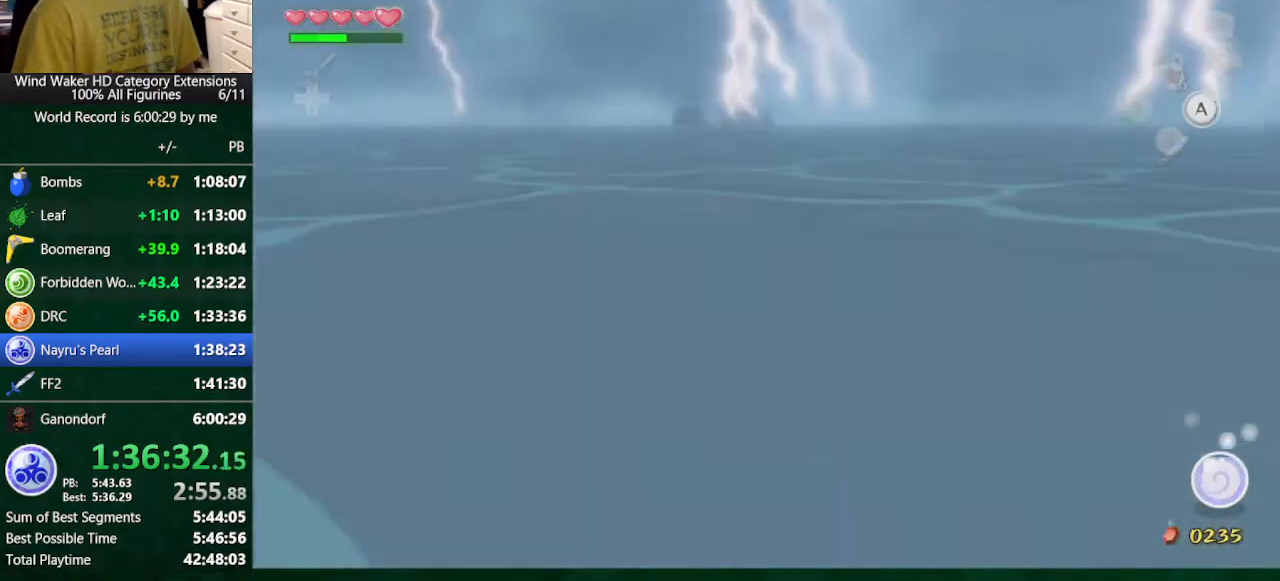
{"buttons": [], "left_stick": "down-right", "right_stick": "center", "button_events": []}
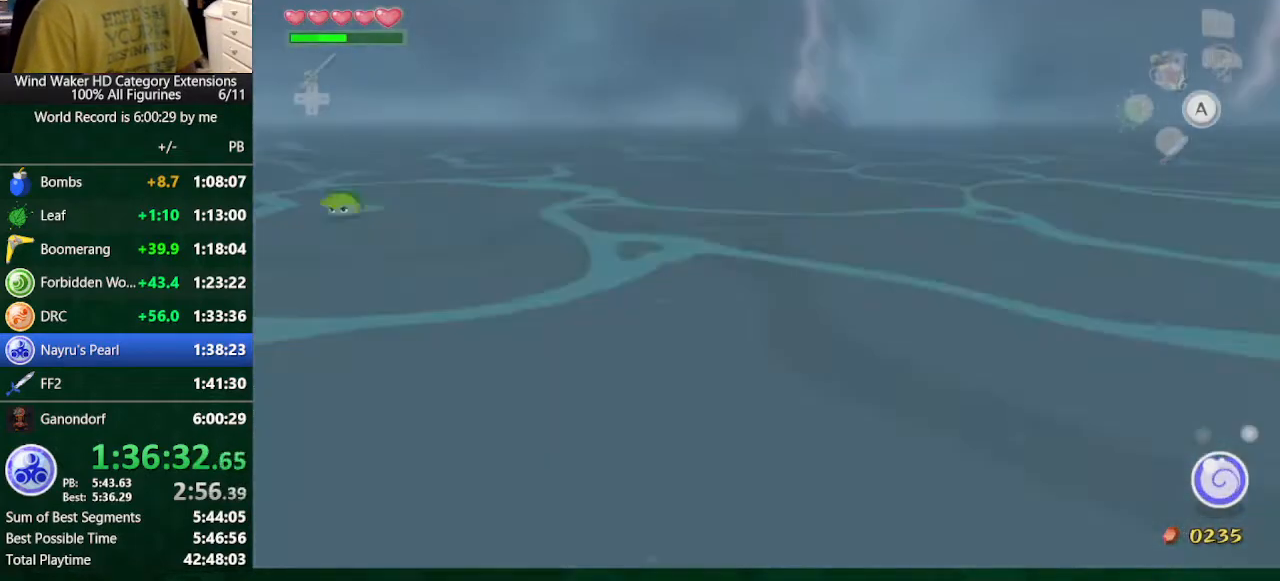
{"buttons": [], "left_stick": "down-left", "right_stick": "right", "button_events": []}
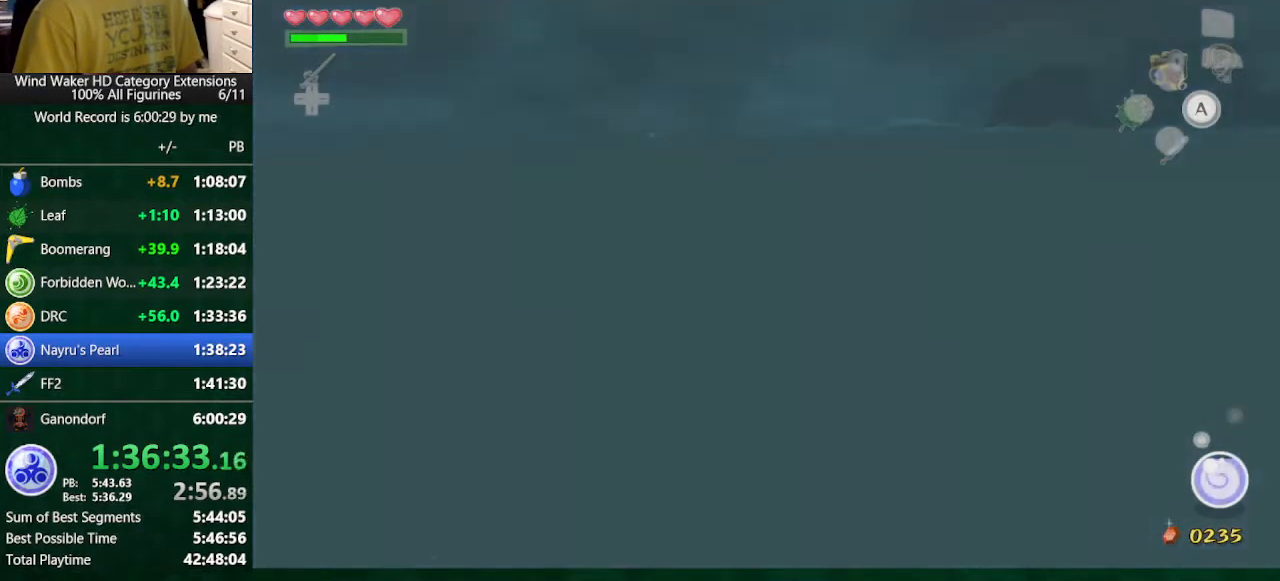
{"buttons": [], "left_stick": "up", "right_stick": "up-right", "button_events": []}
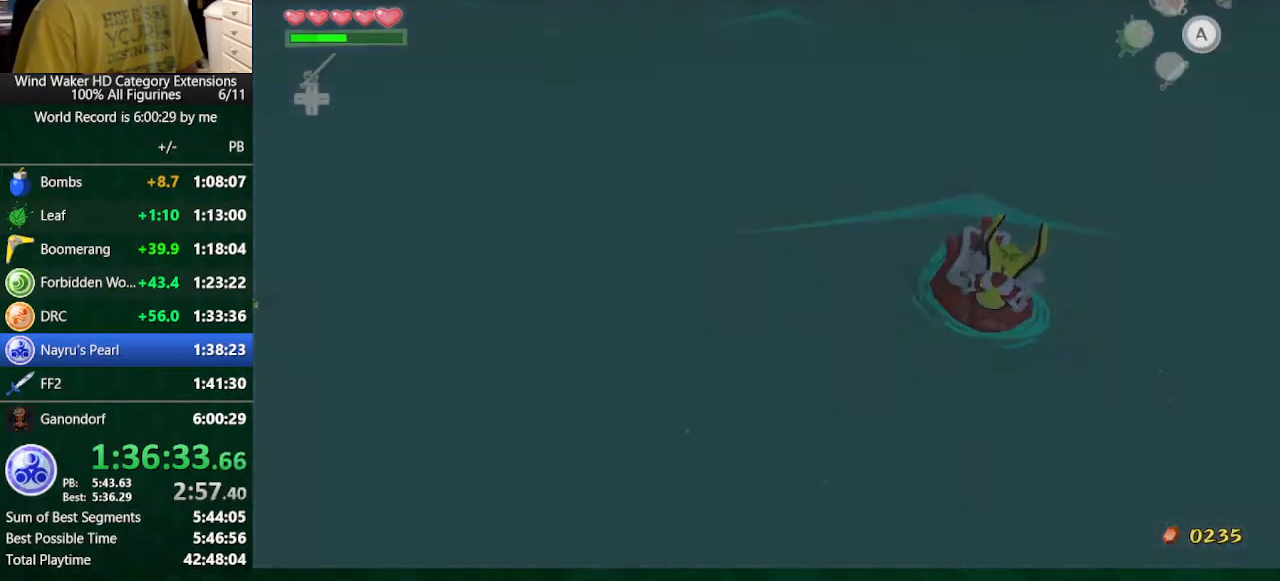
{"buttons": [], "left_stick": "center", "right_stick": "center", "button_events": []}
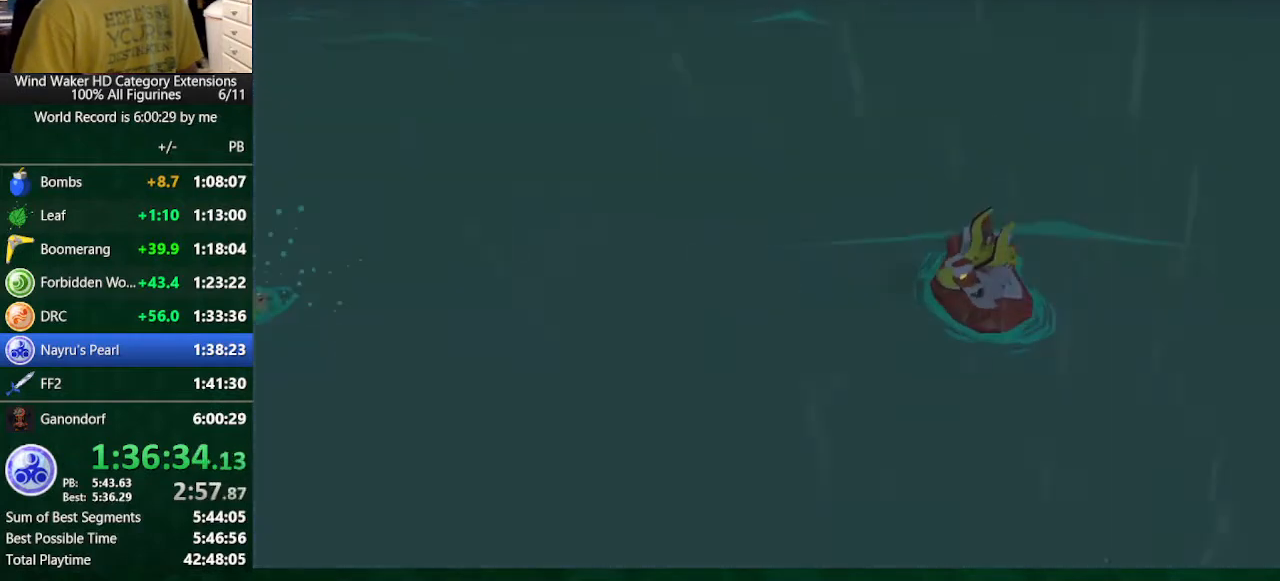
{"buttons": [], "left_stick": "center", "right_stick": "center", "button_events": []}
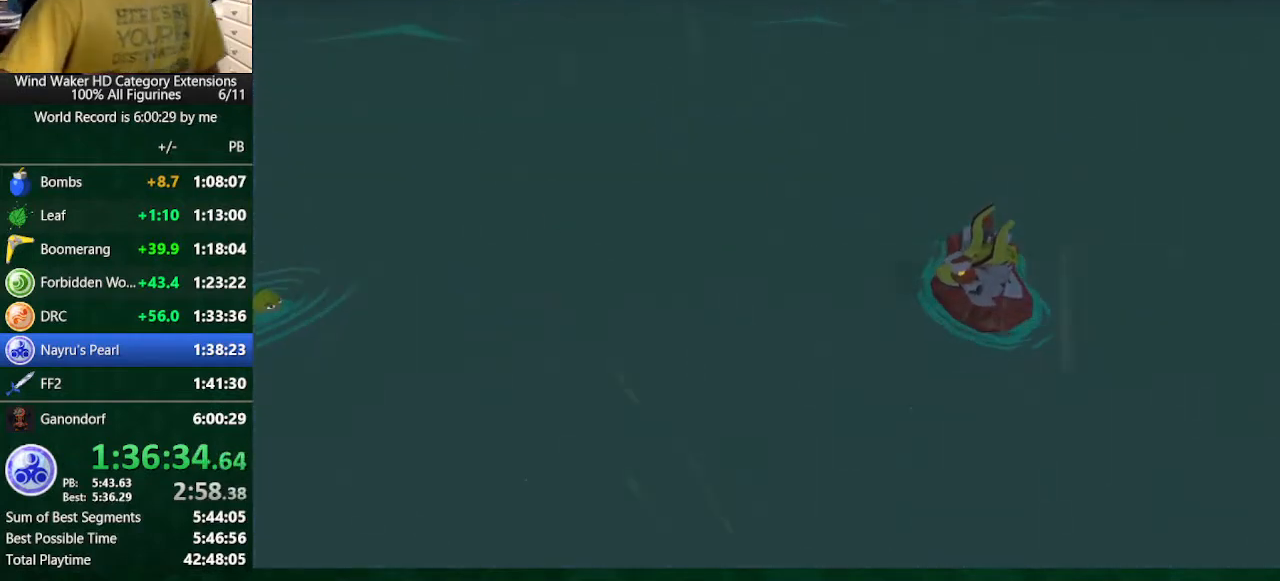
{"buttons": [], "left_stick": "center", "right_stick": "center", "button_events": []}
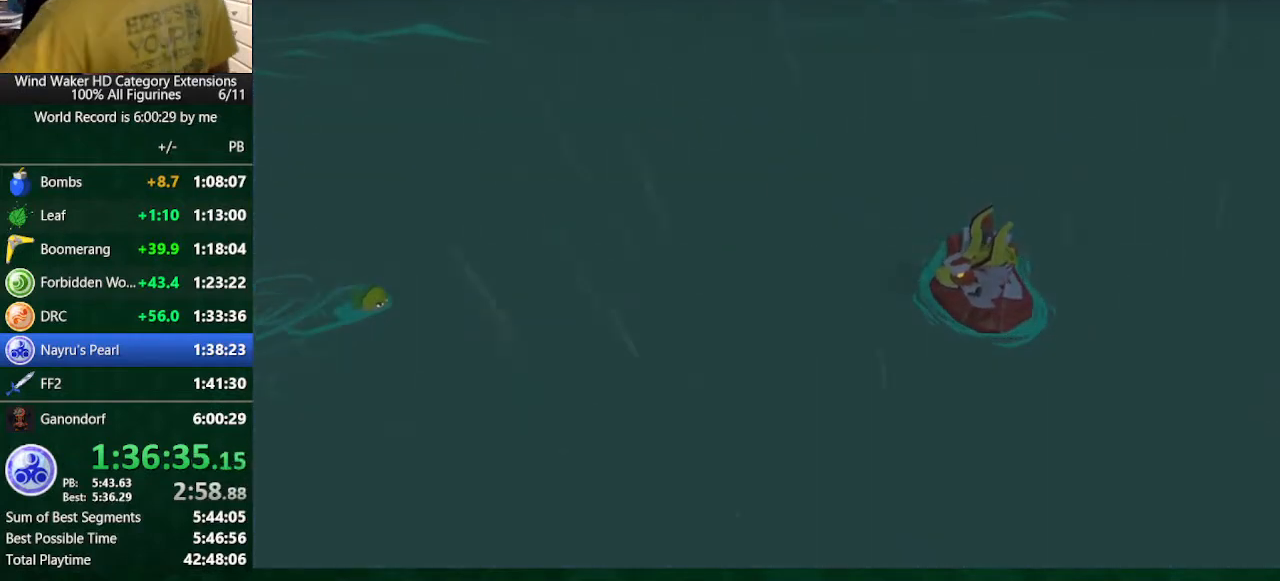
{"buttons": [], "left_stick": "center", "right_stick": "center", "button_events": []}
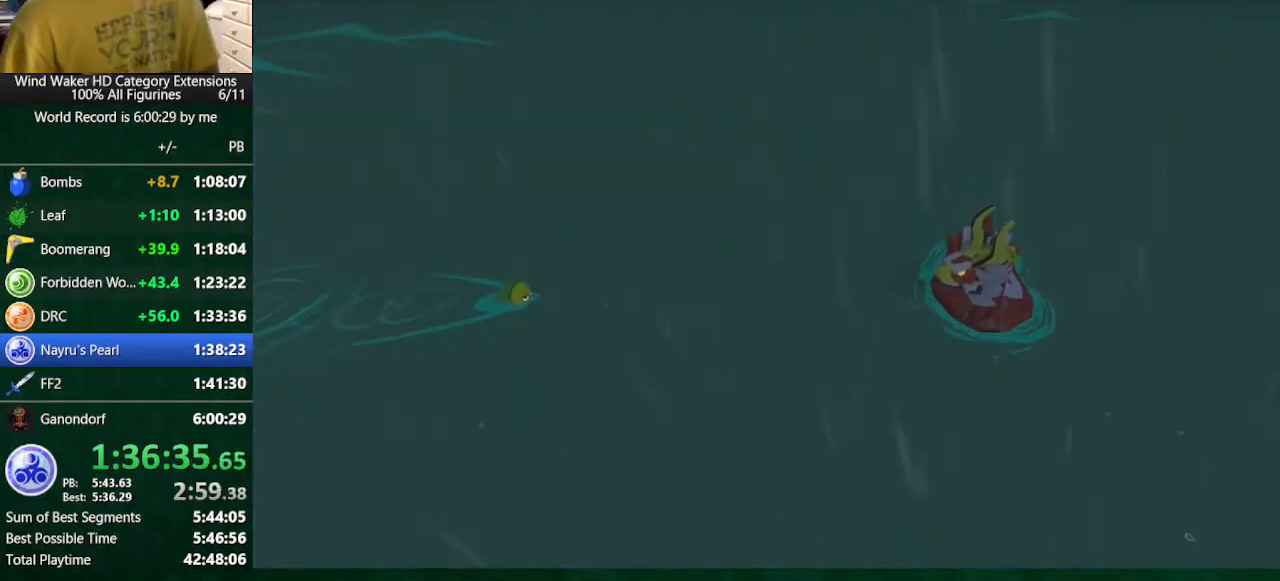
{"buttons": [], "left_stick": "center", "right_stick": "center", "button_events": []}